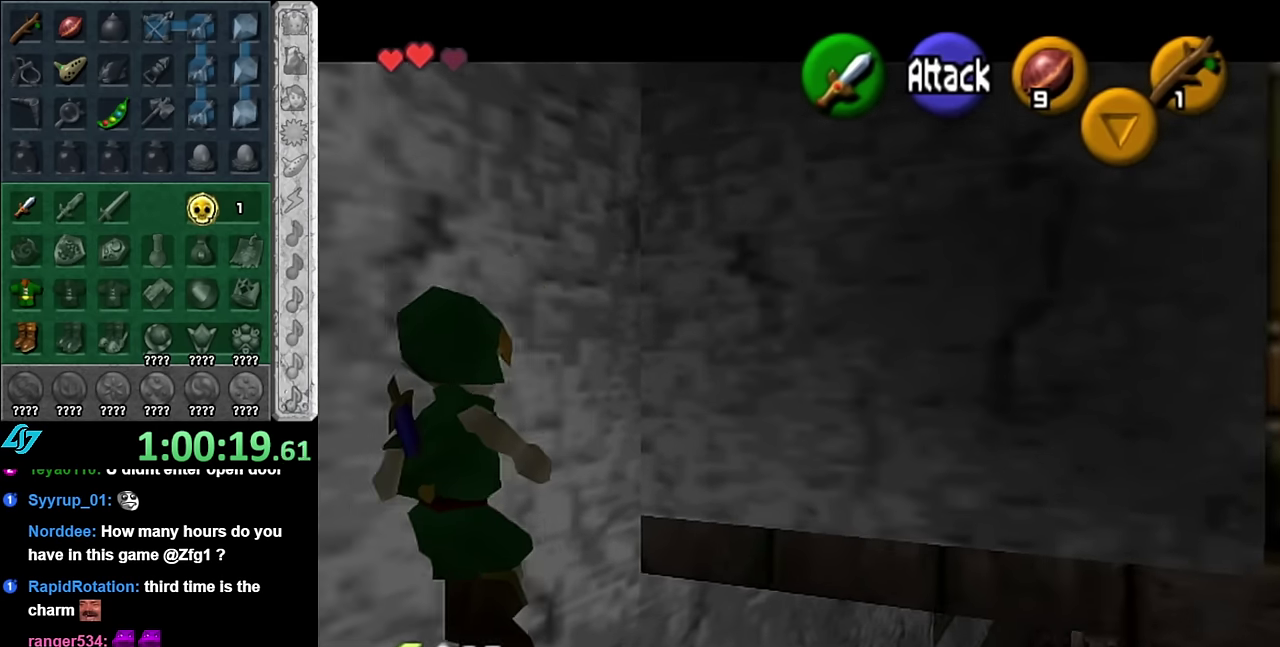
Gameplay with a controller (Nintendo layout); each line is a JSON object with the inputs held at the frame after it. "events" lists button and stick changes between this image and that frame as [ms after this image, input, new state], when the widget could be followed in between. Not read: L3 R2 R3 Y right_stick.
{"buttons": [], "left_stick": "up-right", "events": [[200, "left_stick", "up"], [484, "left_stick", "up-right"]]}
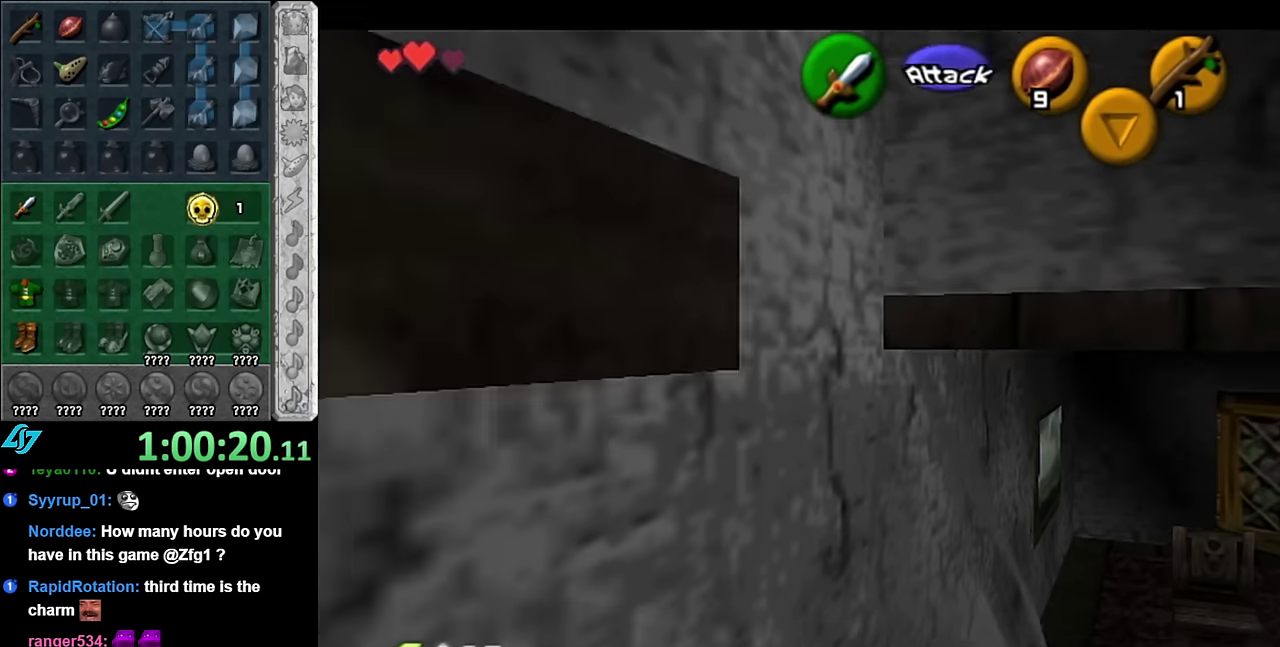
{"buttons": [], "left_stick": "up-right", "events": [[200, "A", "down"], [300, "A", "up"], [350, "A", "down"], [484, "A", "up"]]}
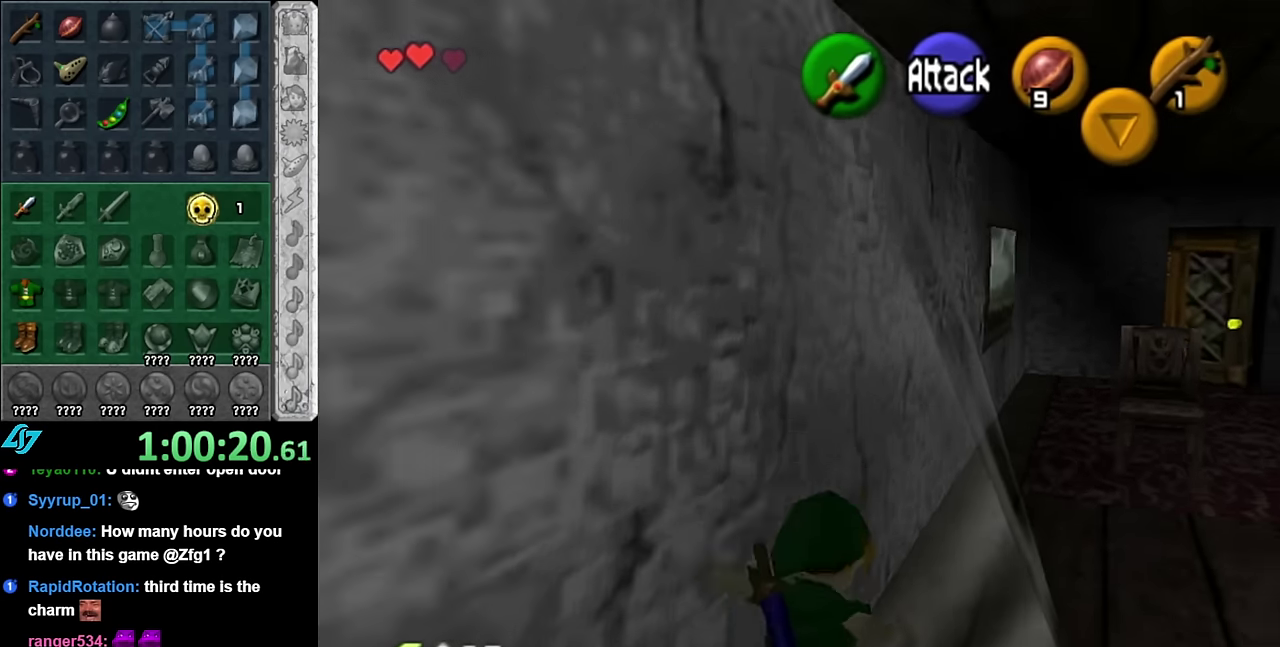
{"buttons": [], "left_stick": "up-right", "events": [[200, "left_stick", "right"], [450, "left_stick", "up-right"]]}
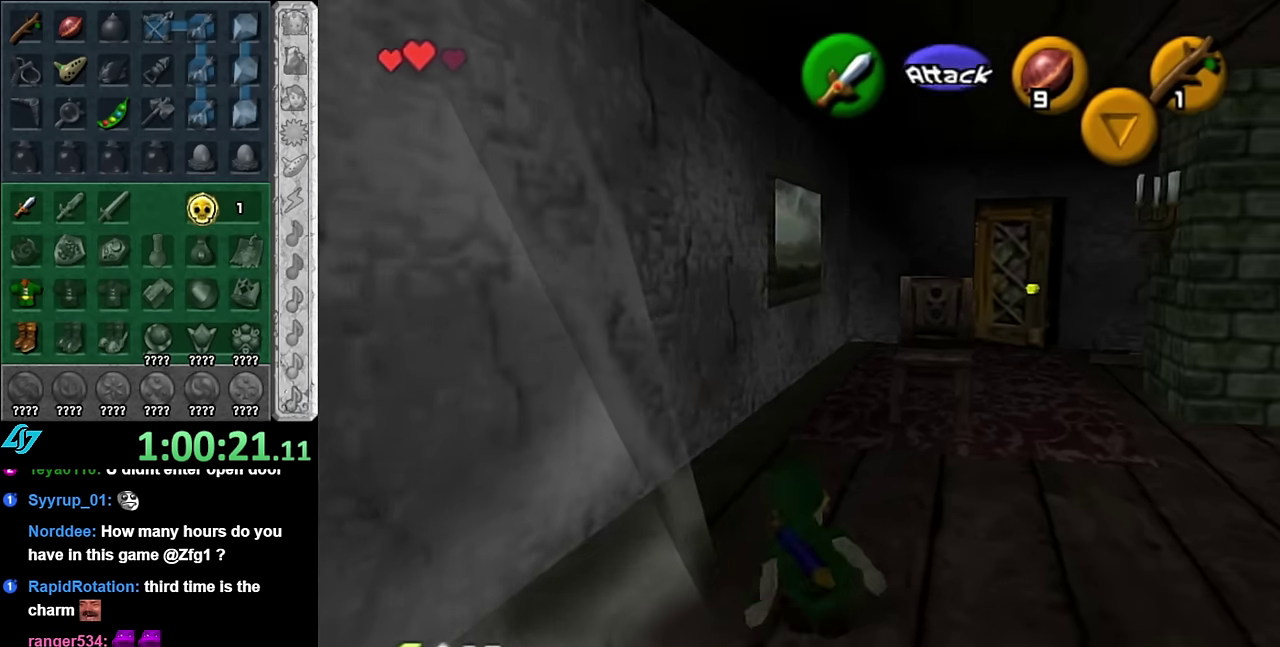
{"buttons": [], "left_stick": "up", "events": [[134, "left_stick", "up"], [350, "A", "down"], [484, "A", "up"]]}
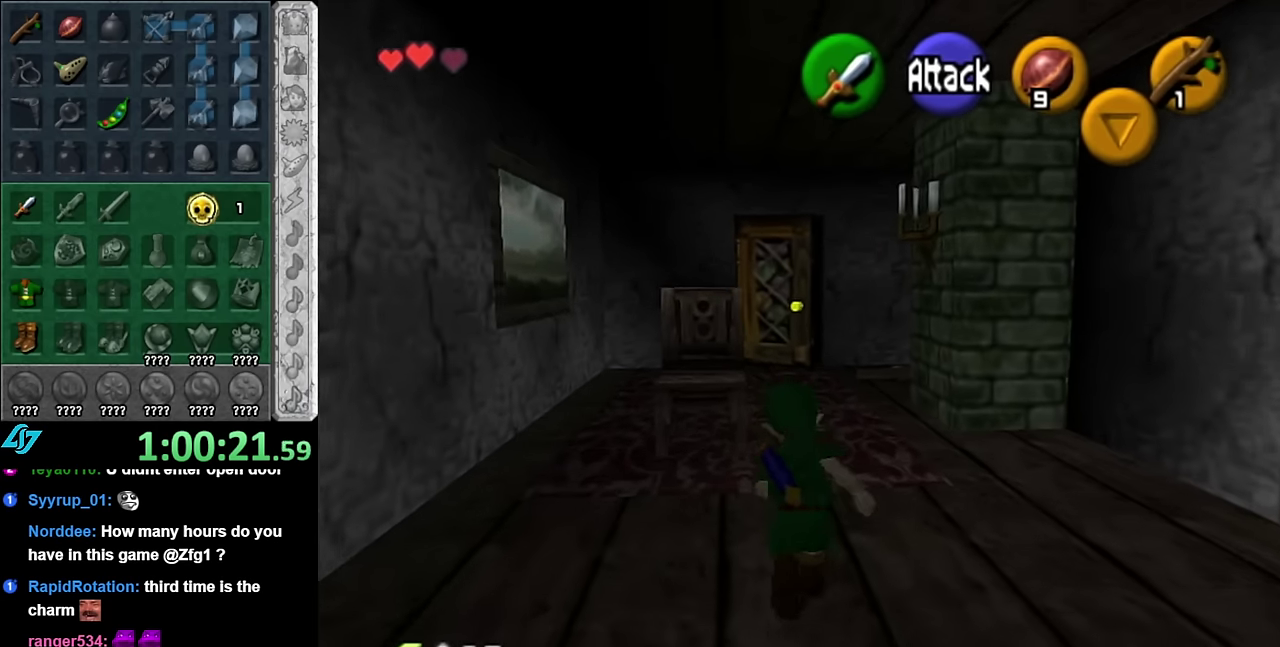
{"buttons": [], "left_stick": "up", "events": []}
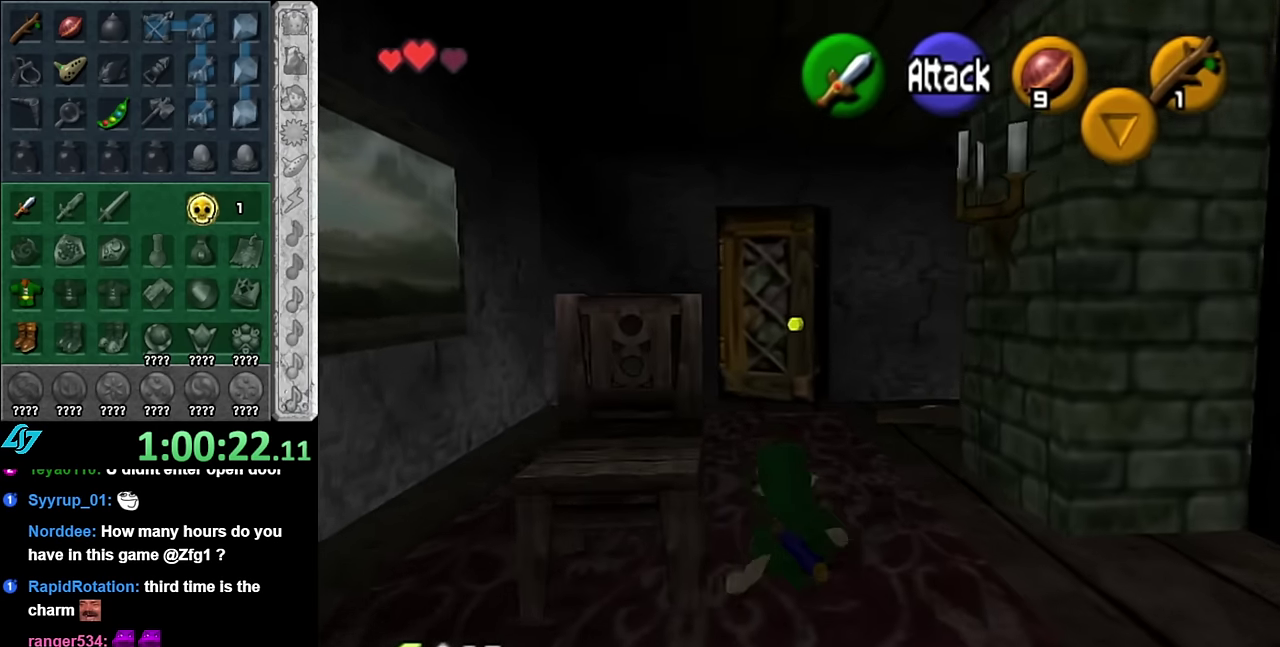
{"buttons": [], "left_stick": "up", "events": [[17, "A", "down"], [167, "A", "up"]]}
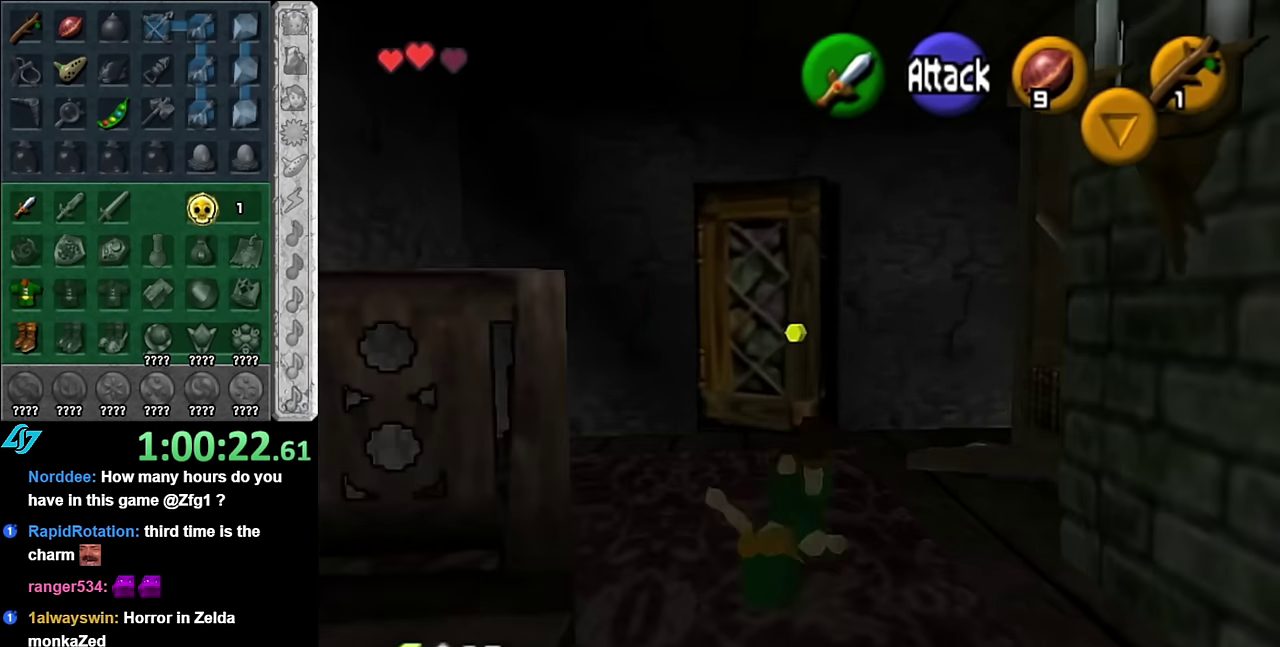
{"buttons": [], "left_stick": "up", "events": []}
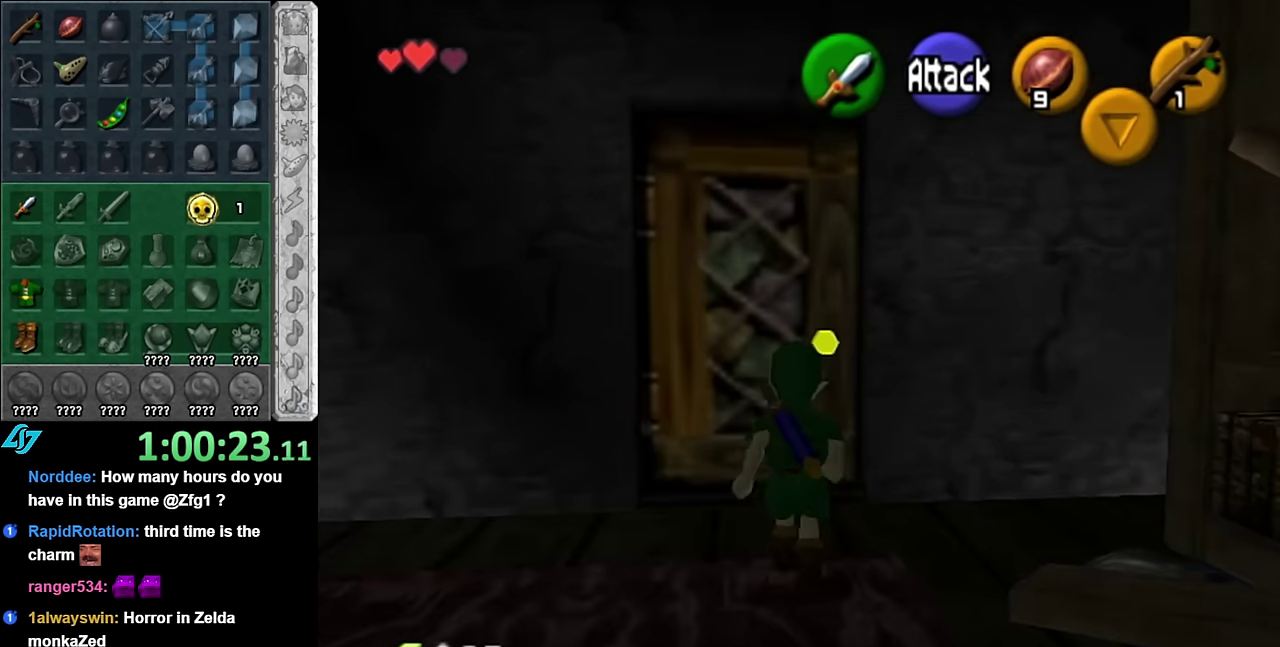
{"buttons": [], "left_stick": "center", "events": [[167, "A", "down"], [267, "left_stick", "center"], [300, "A", "up"], [350, "A", "down"], [483, "A", "up"]]}
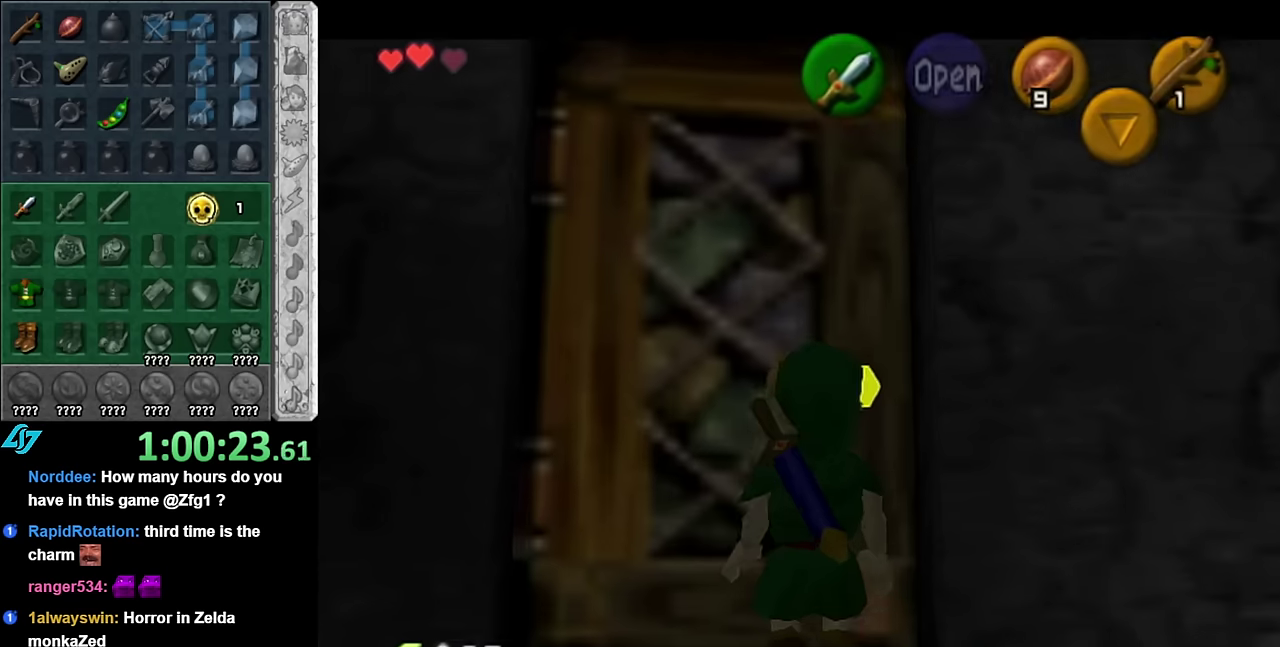
{"buttons": [], "left_stick": "center", "events": [[16, "A", "down"], [166, "A", "up"]]}
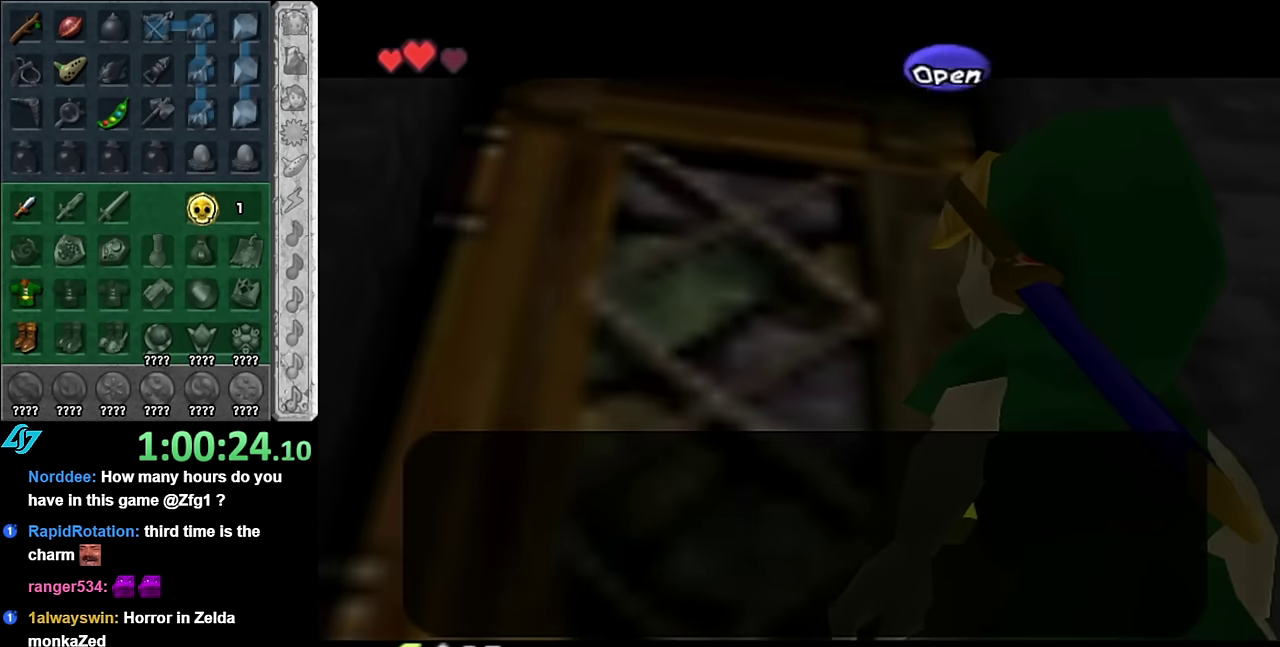
{"buttons": ["B"], "left_stick": "center", "events": [[416, "B", "down"]]}
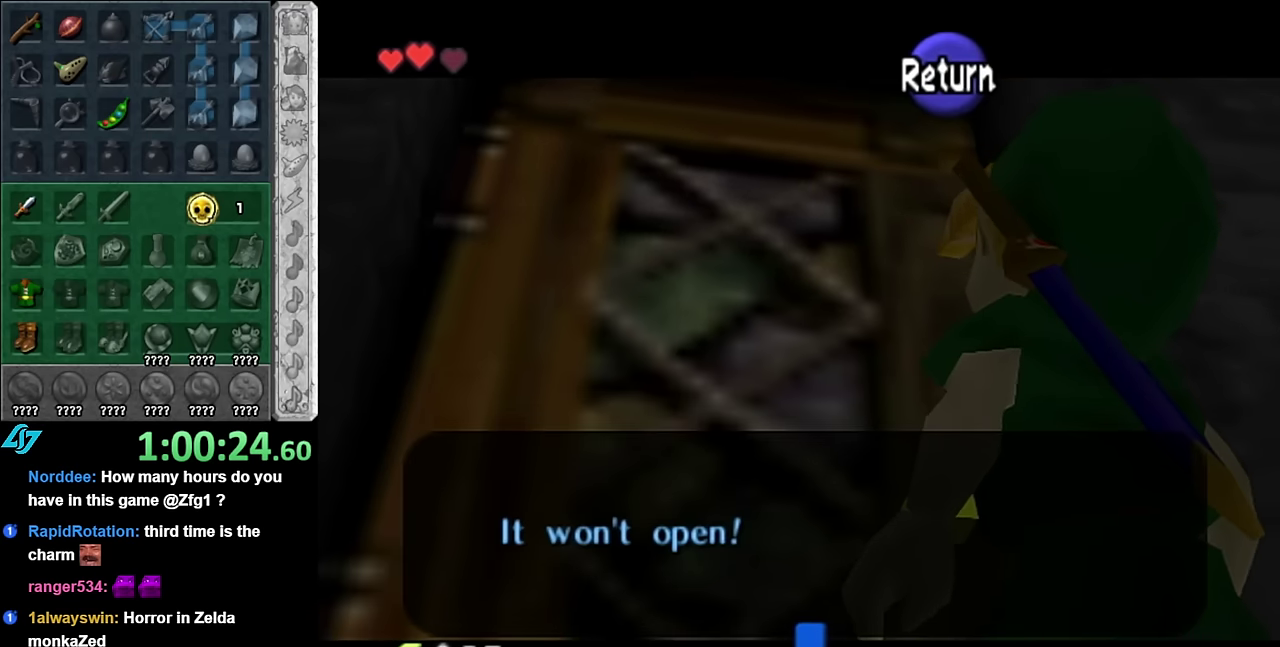
{"buttons": ["L1"], "left_stick": "center", "events": [[83, "B", "up"], [233, "left_stick", "down-right"], [350, "left_stick", "right"], [416, "L1", "down"], [416, "left_stick", "center"]]}
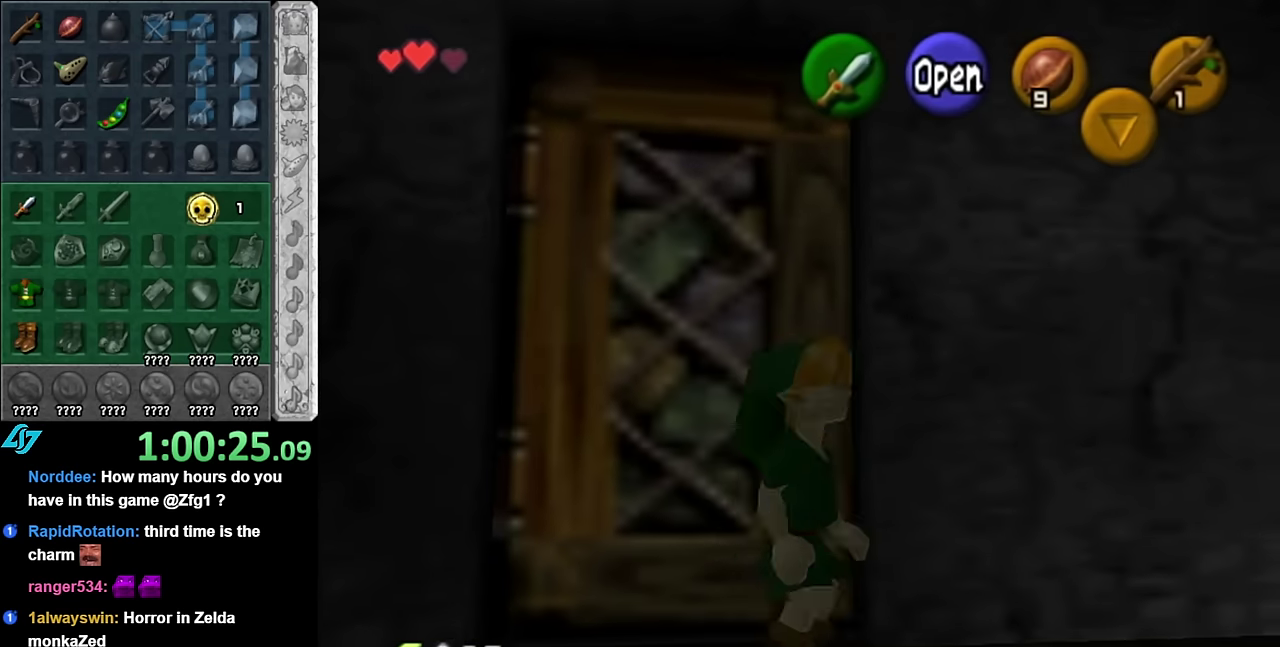
{"buttons": [], "left_stick": "up-right", "events": [[133, "L1", "up"], [300, "left_stick", "up-right"]]}
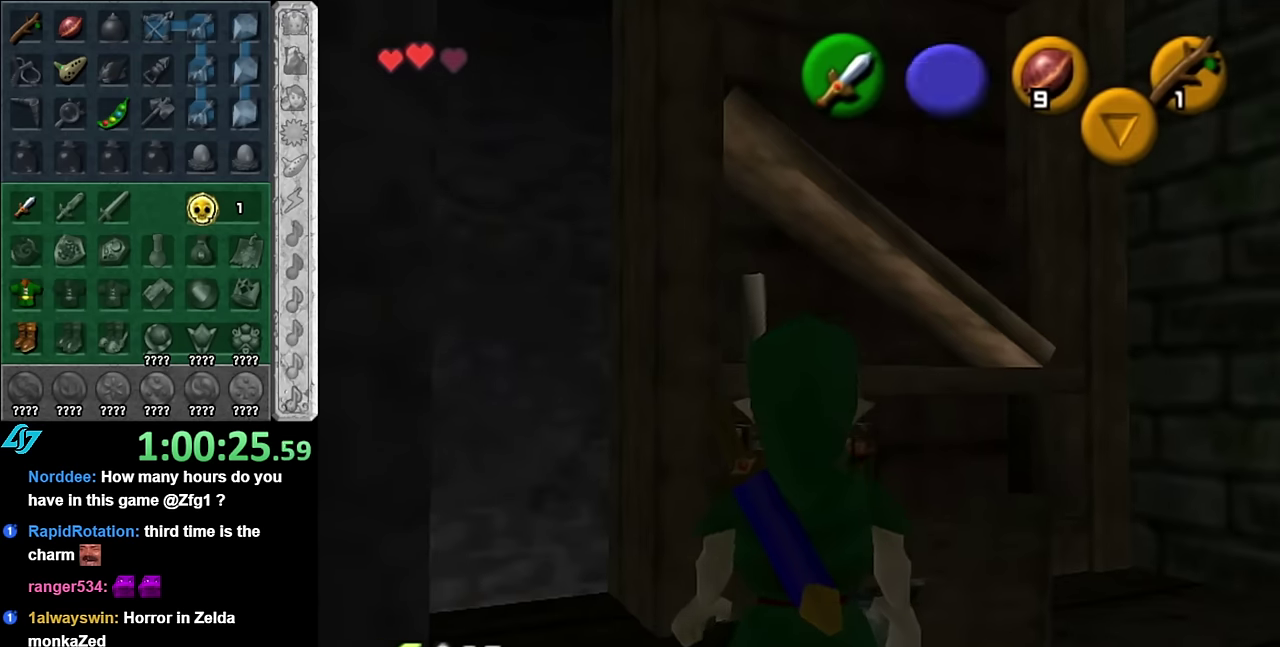
{"buttons": [], "left_stick": "up-left", "events": [[83, "left_stick", "up"], [350, "left_stick", "up-left"]]}
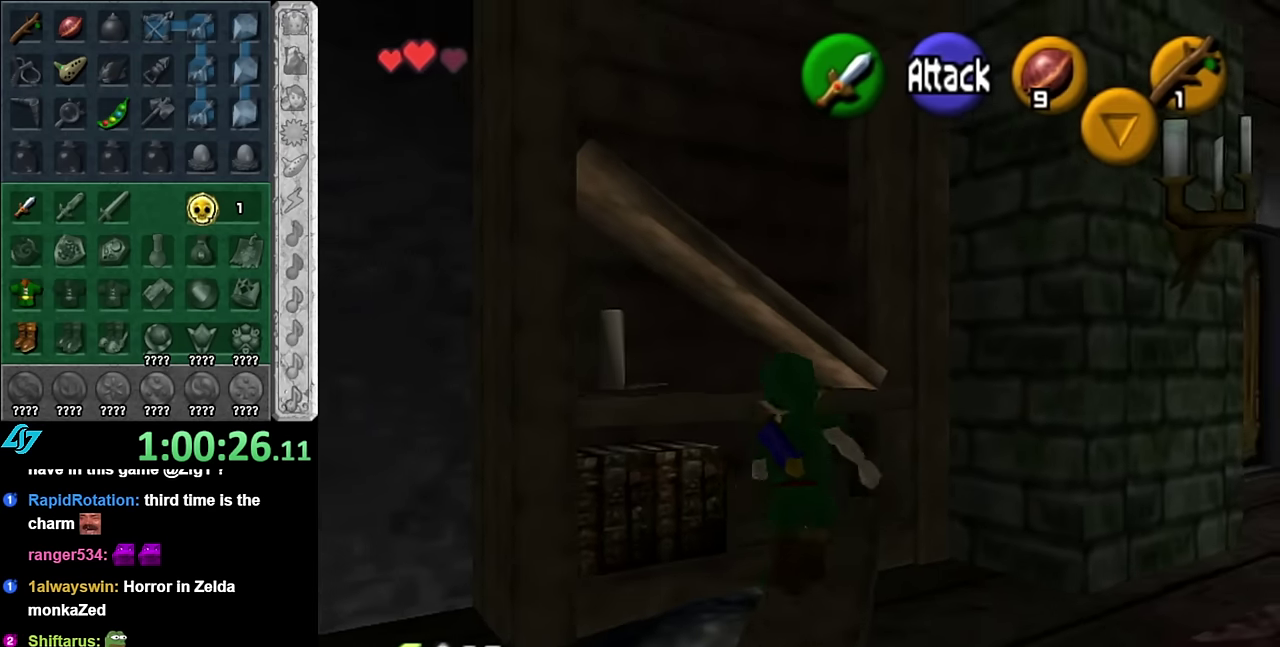
{"buttons": ["L1"], "left_stick": "center", "events": [[50, "A", "down"], [200, "A", "up"], [300, "L1", "down"], [300, "left_stick", "center"]]}
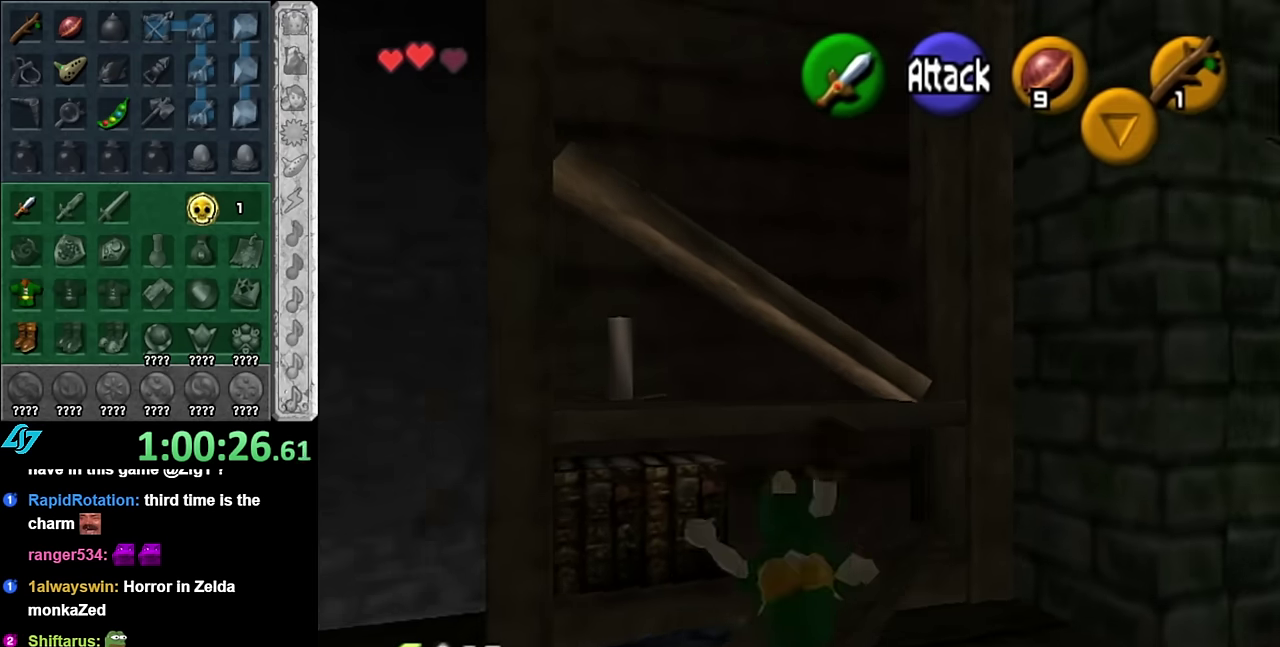
{"buttons": [], "left_stick": "down-right", "events": [[16, "L1", "up"], [100, "left_stick", "down-right"]]}
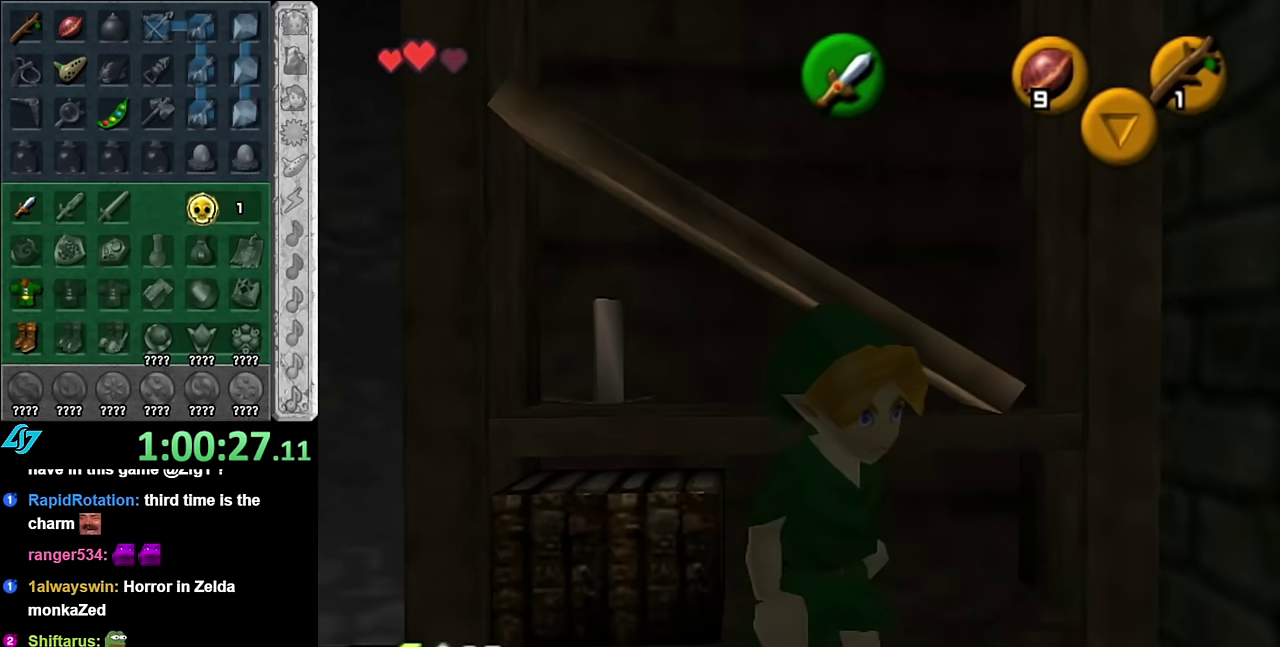
{"buttons": [], "left_stick": "up", "events": [[100, "left_stick", "right"], [166, "left_stick", "up-right"], [416, "left_stick", "up"]]}
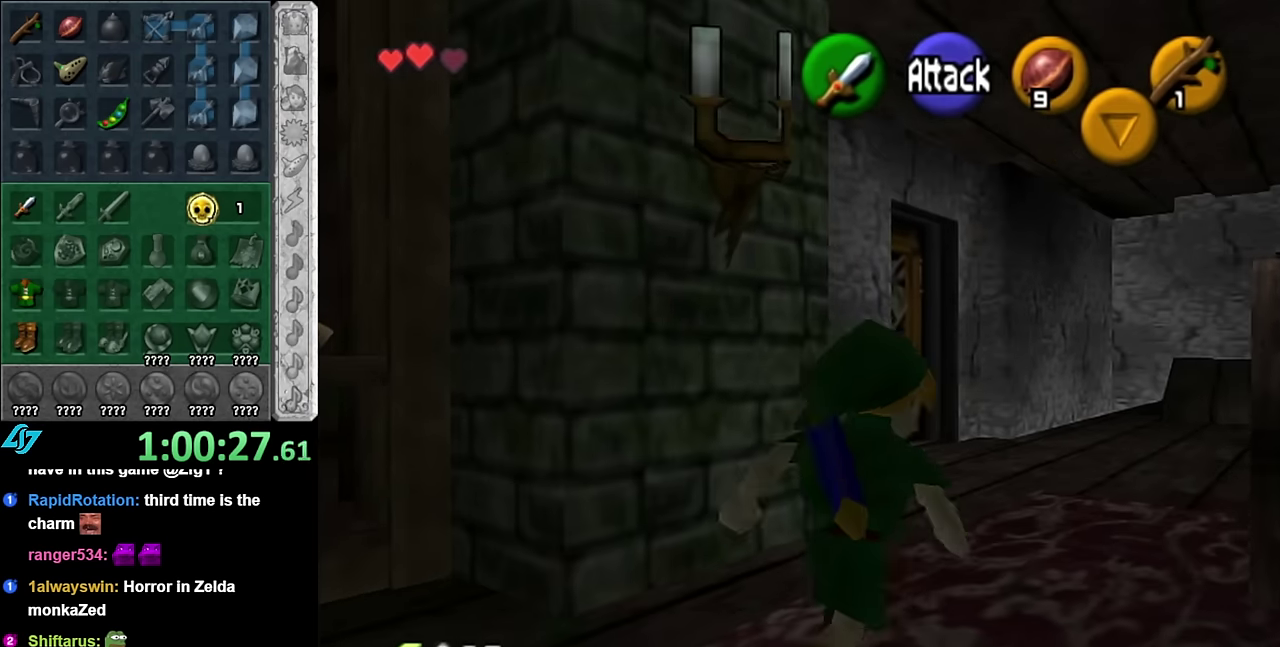
{"buttons": [], "left_stick": "up", "events": []}
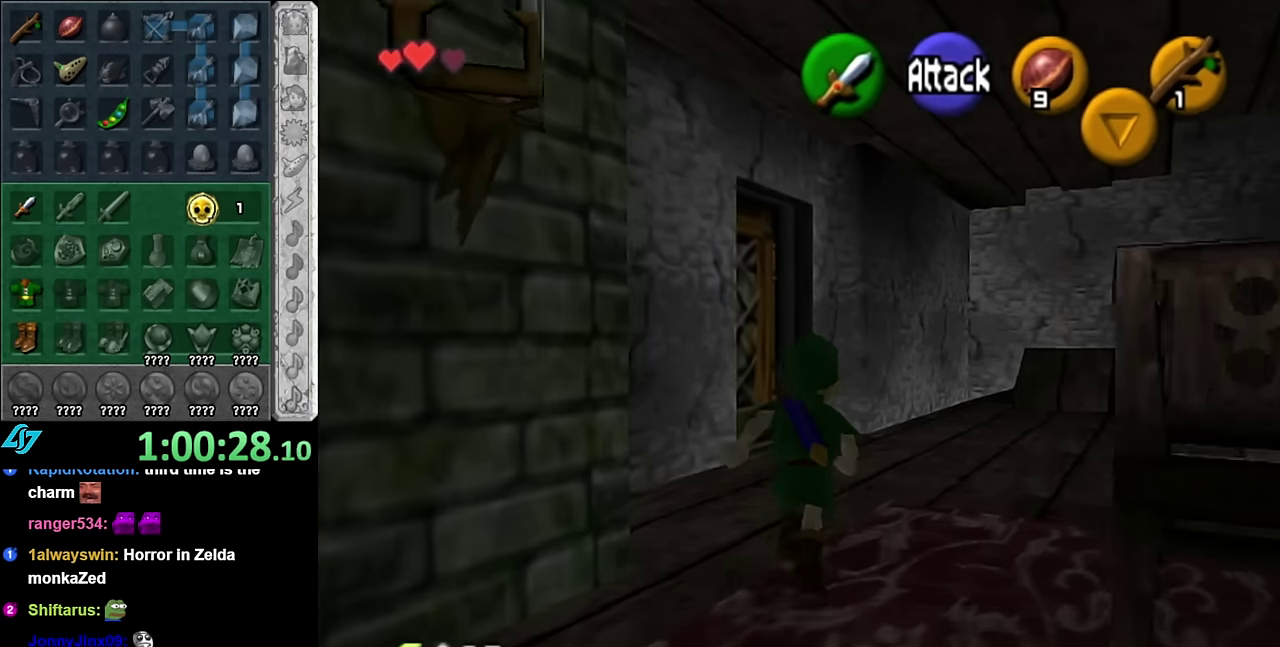
{"buttons": [], "left_stick": "up", "events": []}
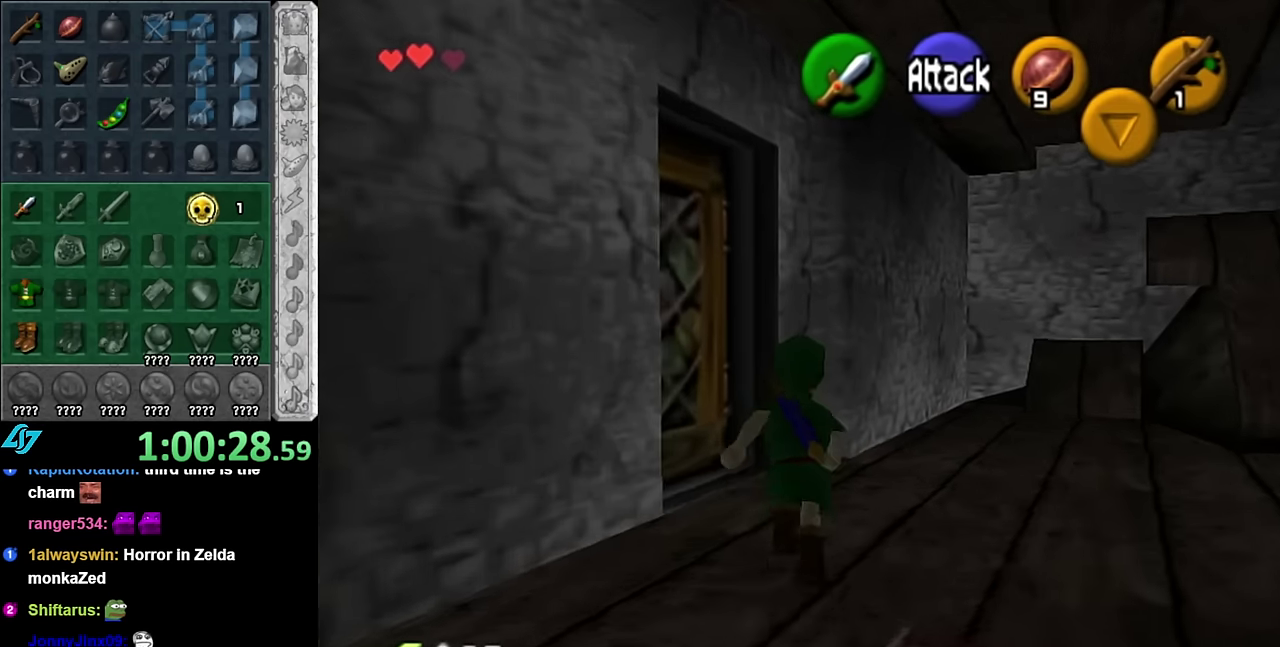
{"buttons": [], "left_stick": "center", "events": [[83, "left_stick", "up-left"], [233, "A", "down"], [300, "A", "up"], [300, "left_stick", "center"], [366, "A", "down"], [450, "A", "up"]]}
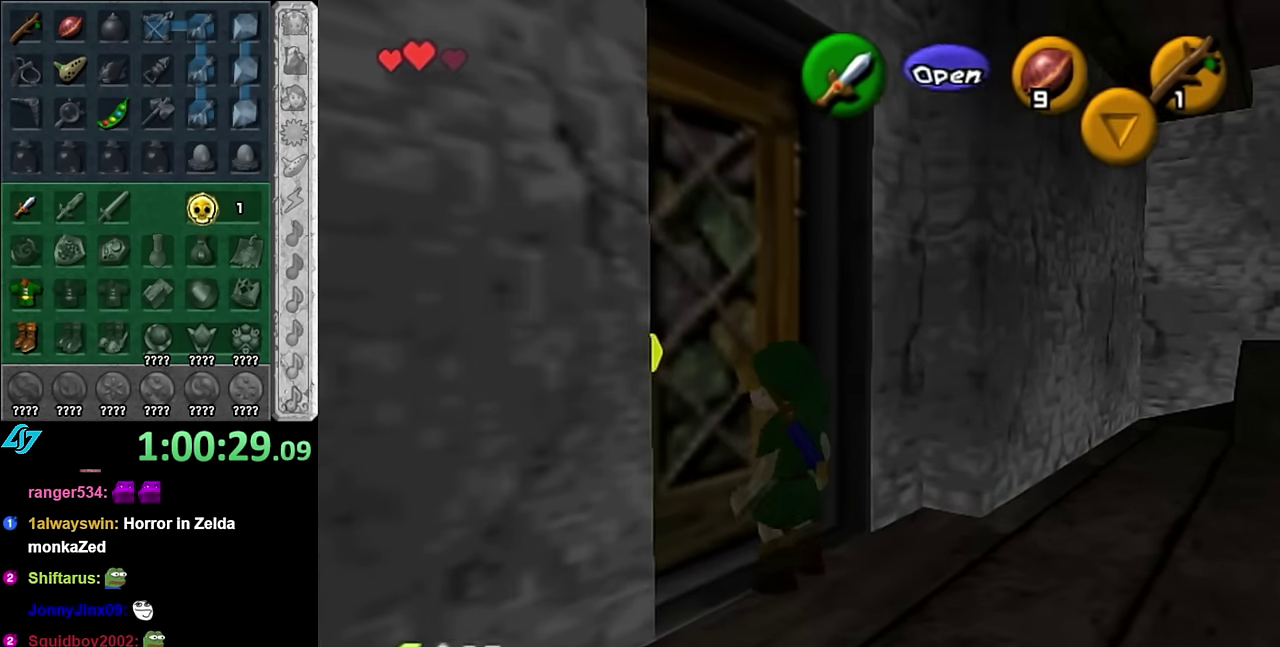
{"buttons": [], "left_stick": "center", "events": [[50, "A", "down"], [100, "A", "up"], [166, "A", "down"], [266, "A", "up"]]}
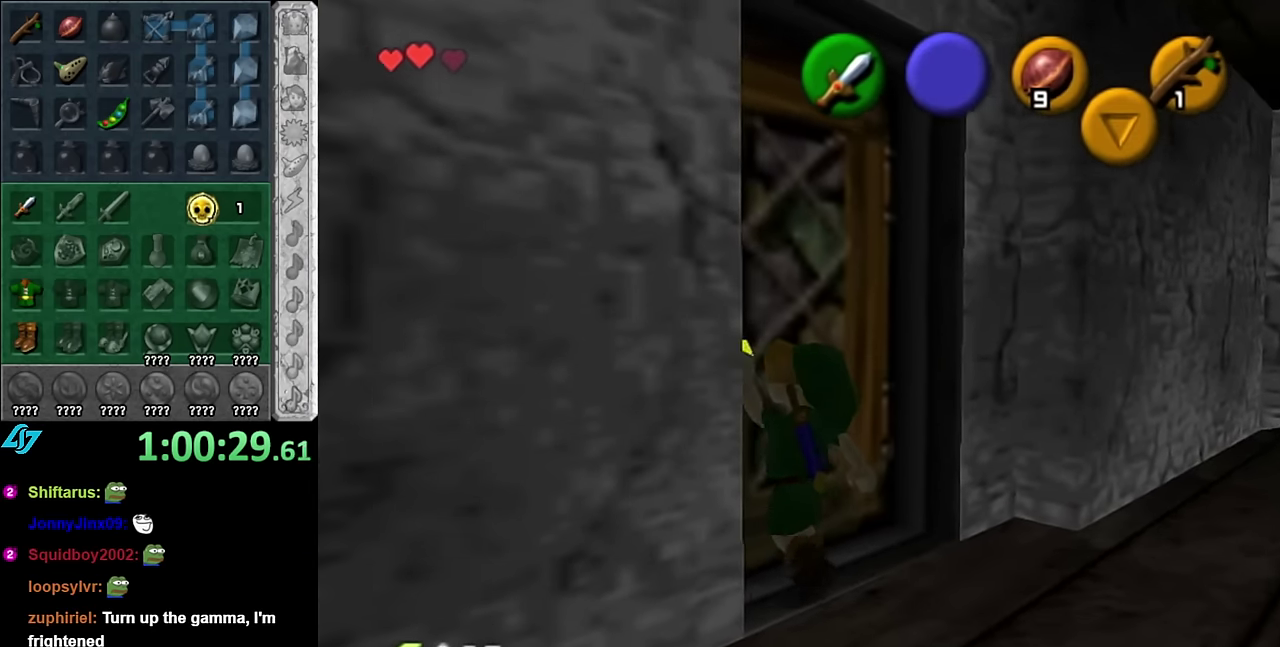
{"buttons": [], "left_stick": "center", "events": []}
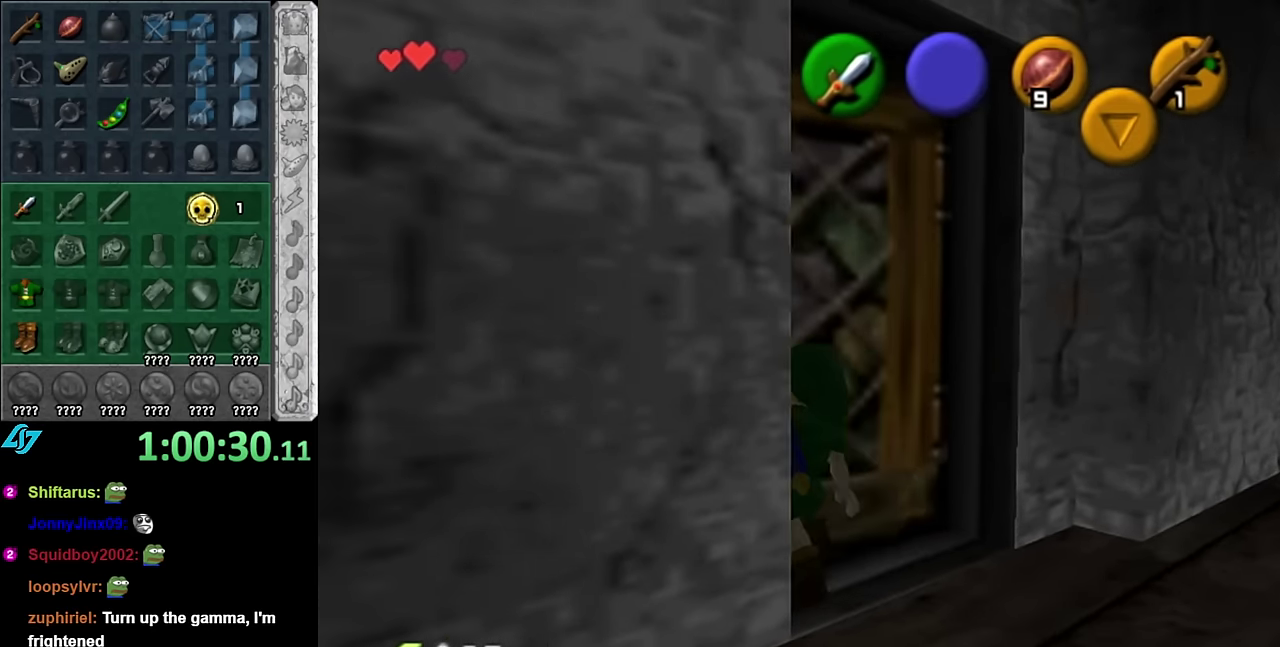
{"buttons": [], "left_stick": "center", "events": []}
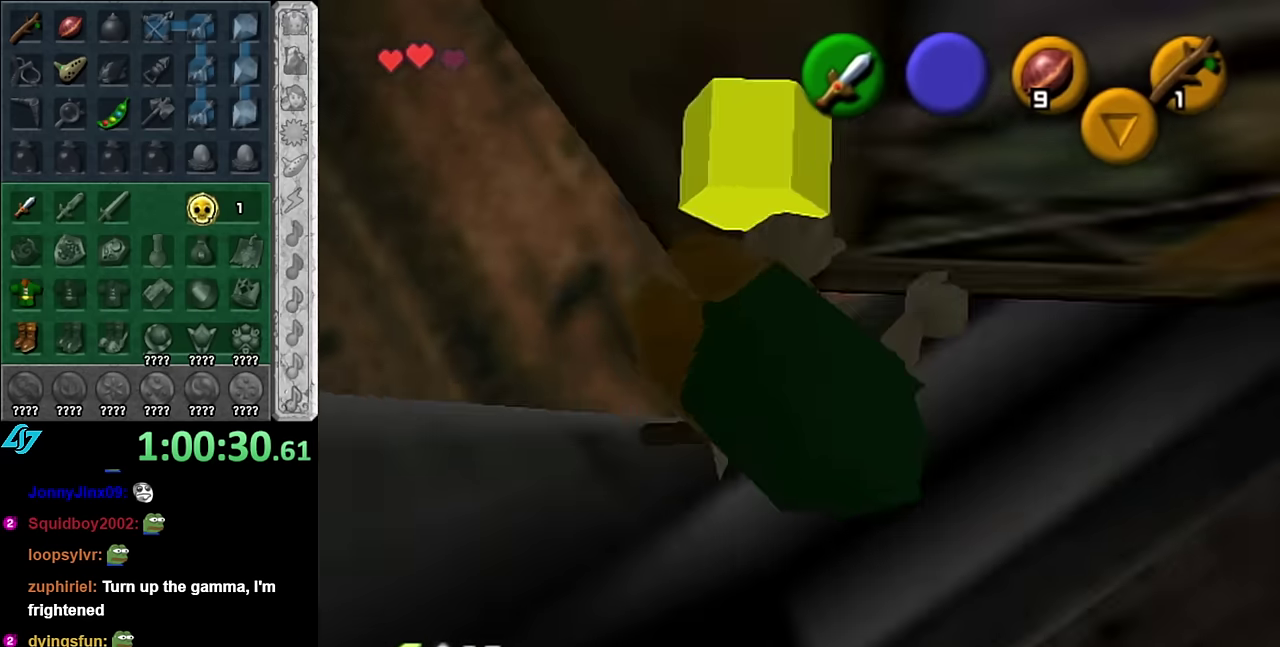
{"buttons": [], "left_stick": "center", "events": []}
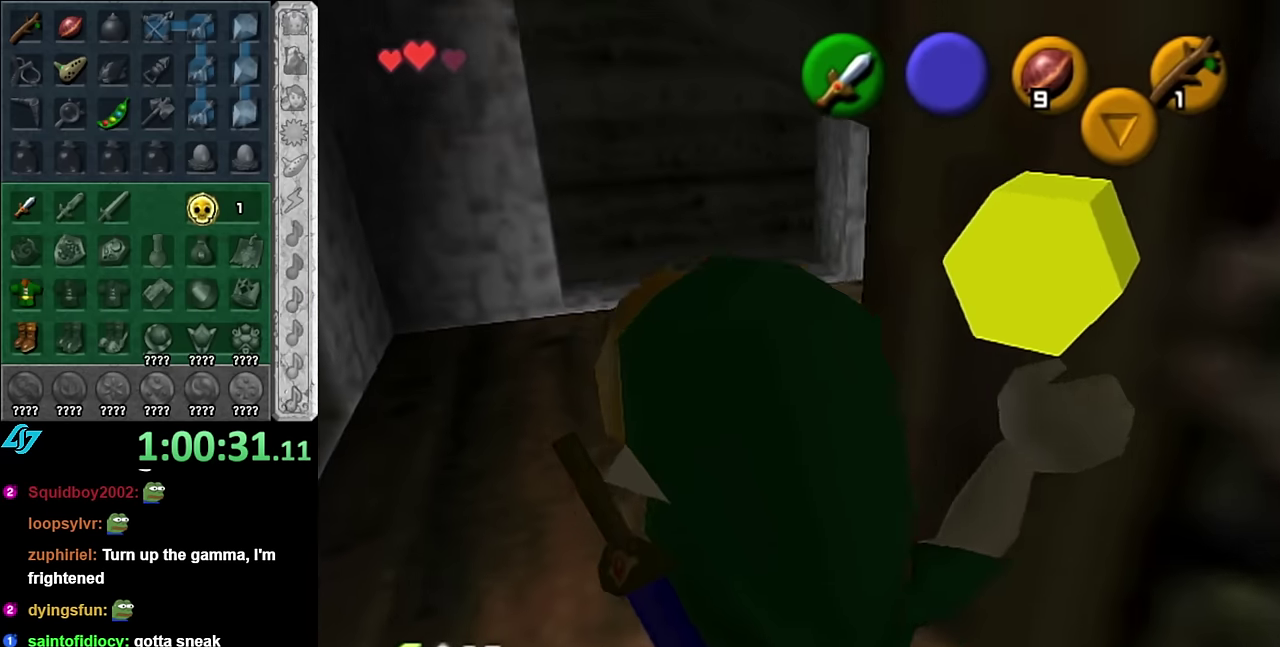
{"buttons": [], "left_stick": "up", "events": [[167, "left_stick", "up"]]}
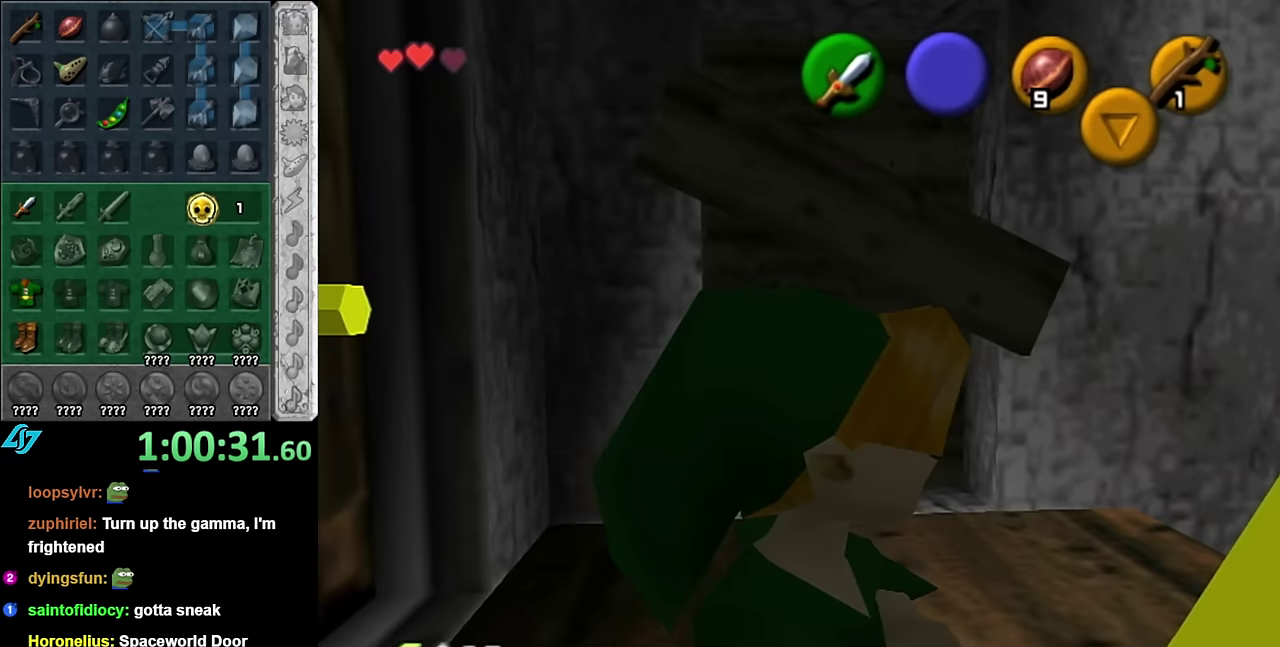
{"buttons": [], "left_stick": "up", "events": []}
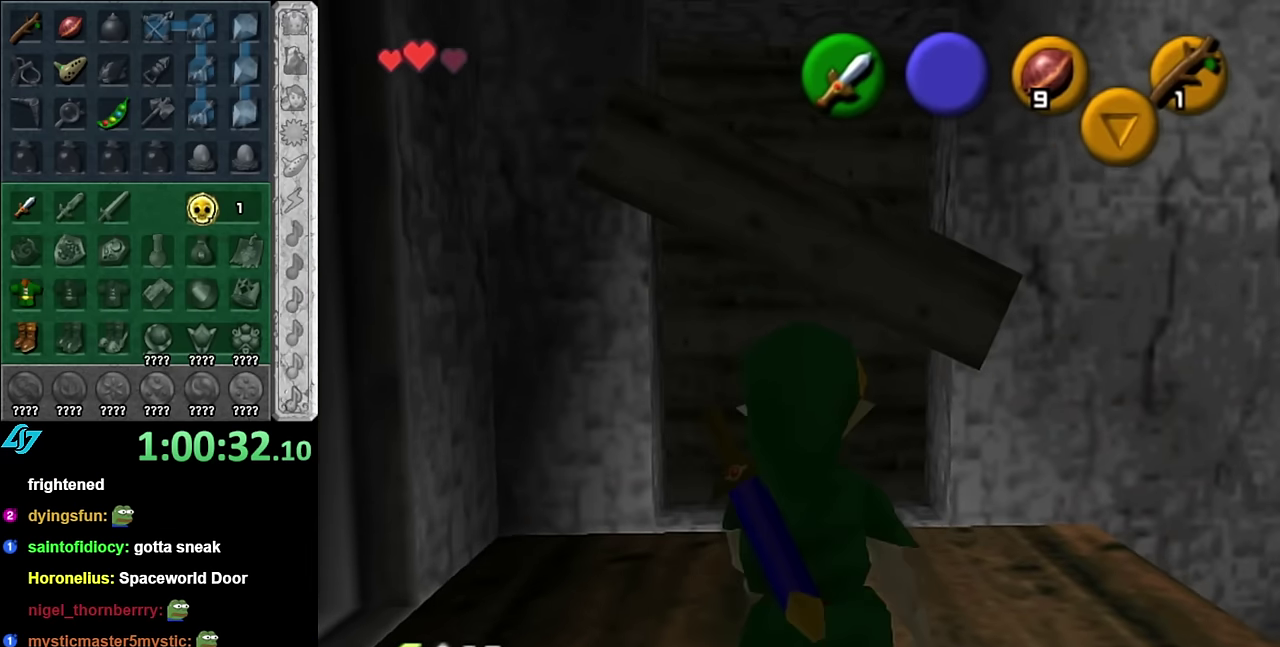
{"buttons": [], "left_stick": "up-right", "events": [[233, "left_stick", "up-right"]]}
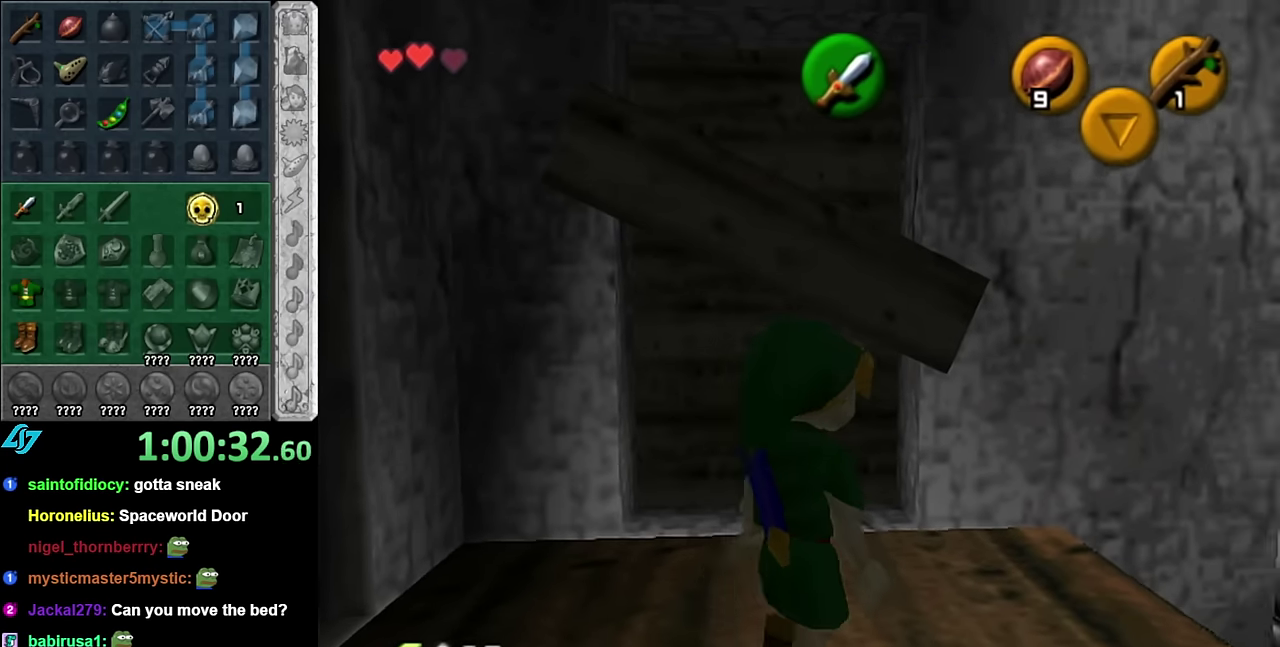
{"buttons": ["A"], "left_stick": "up", "events": [[133, "left_stick", "up"], [483, "A", "down"]]}
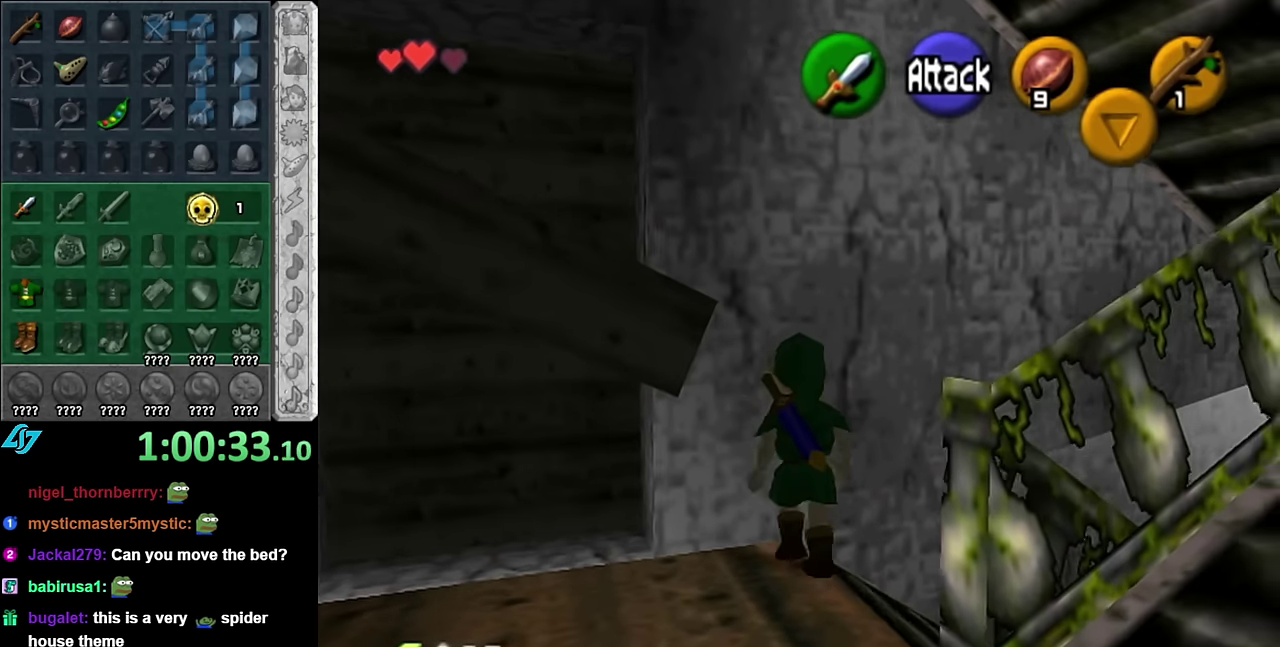
{"buttons": [], "left_stick": "up", "events": [[200, "A", "up"]]}
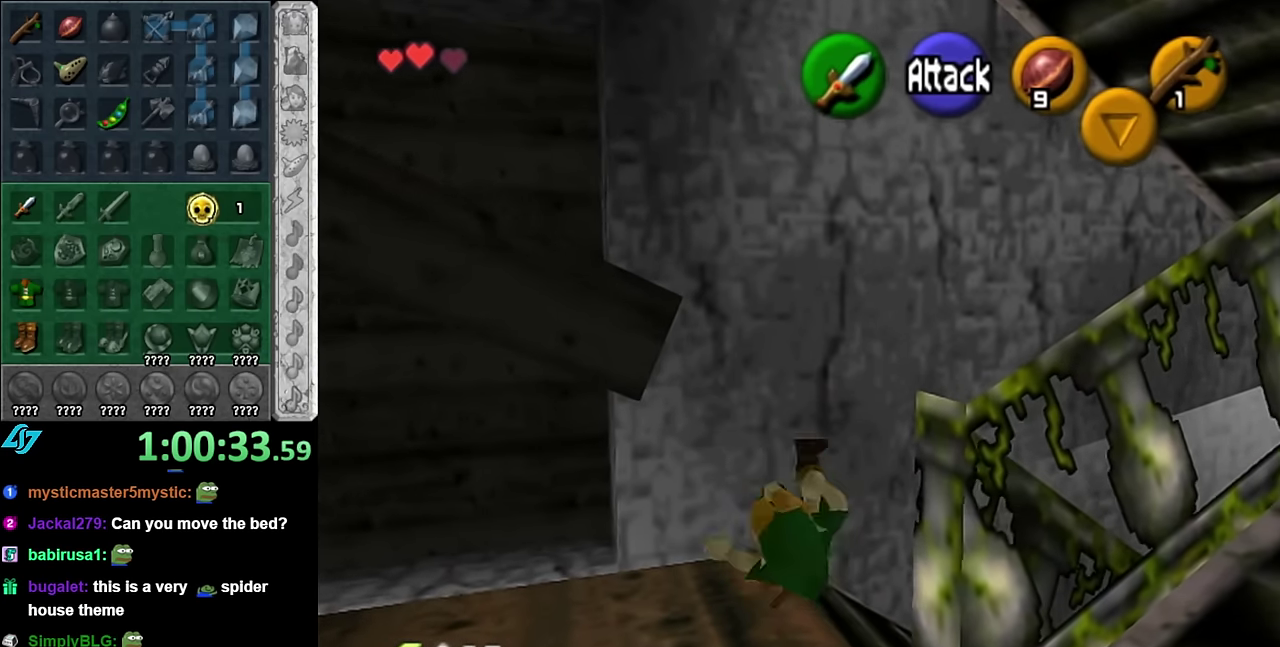
{"buttons": [], "left_stick": "right", "events": [[67, "left_stick", "center"], [483, "left_stick", "right"]]}
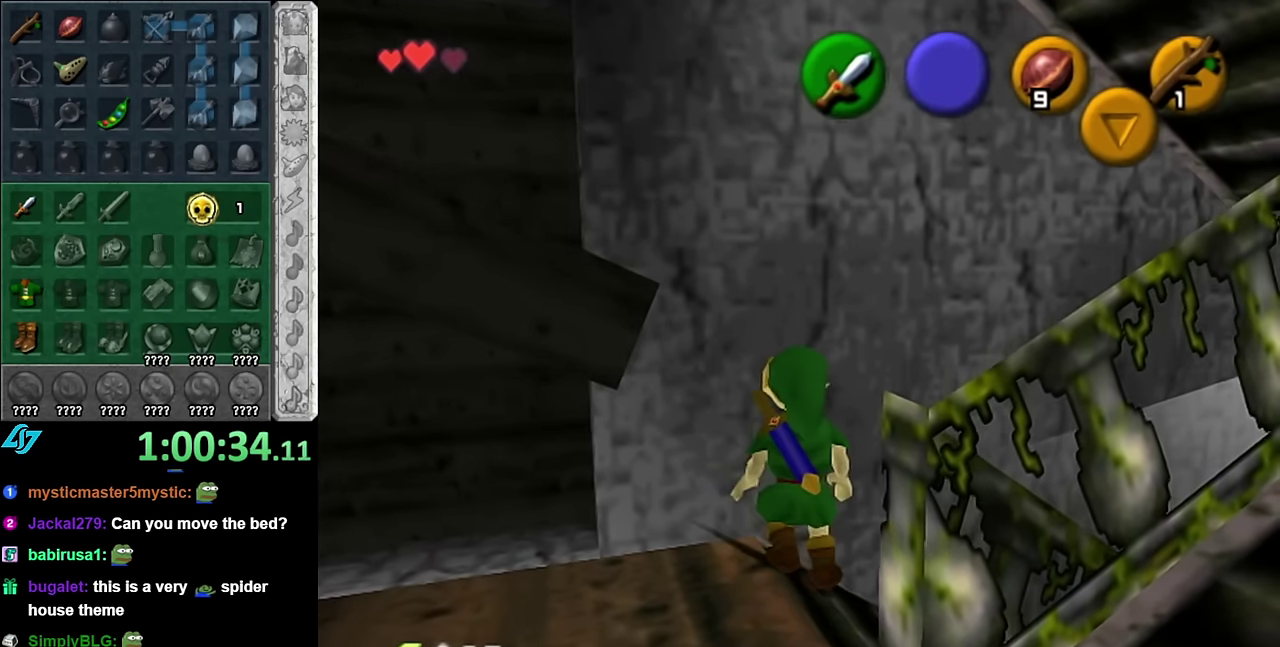
{"buttons": [], "left_stick": "up-right", "events": [[100, "left_stick", "up-right"], [350, "A", "down"], [483, "A", "up"]]}
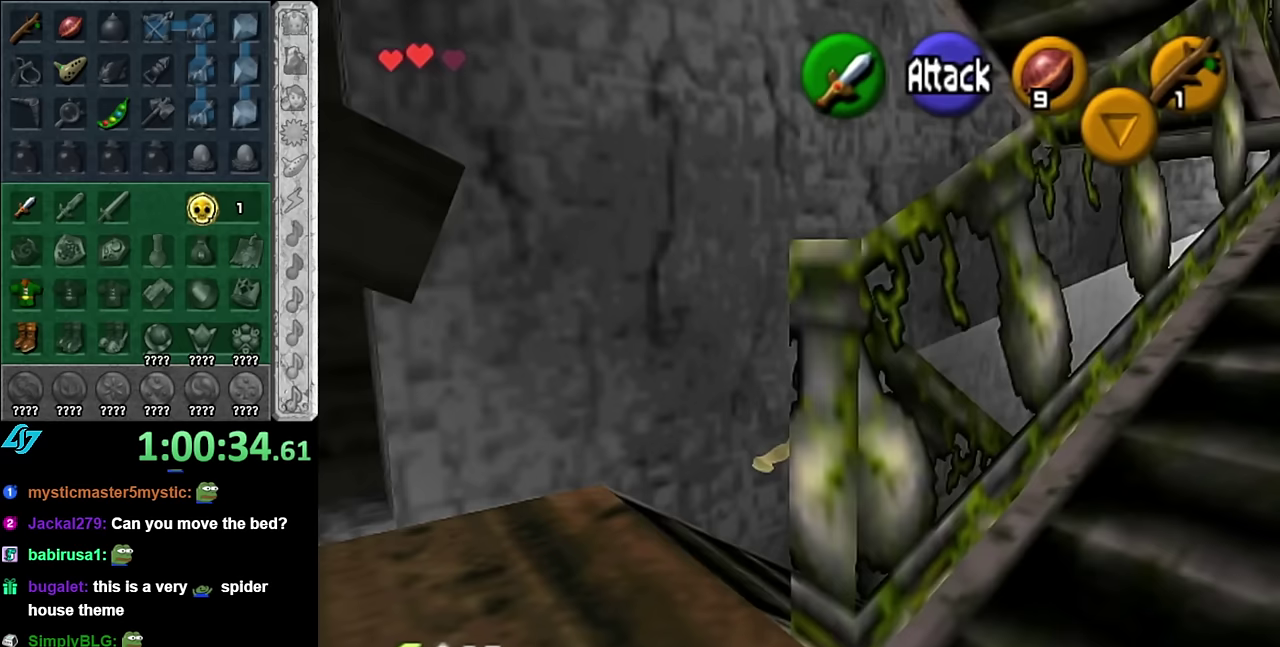
{"buttons": [], "left_stick": "up-right", "events": []}